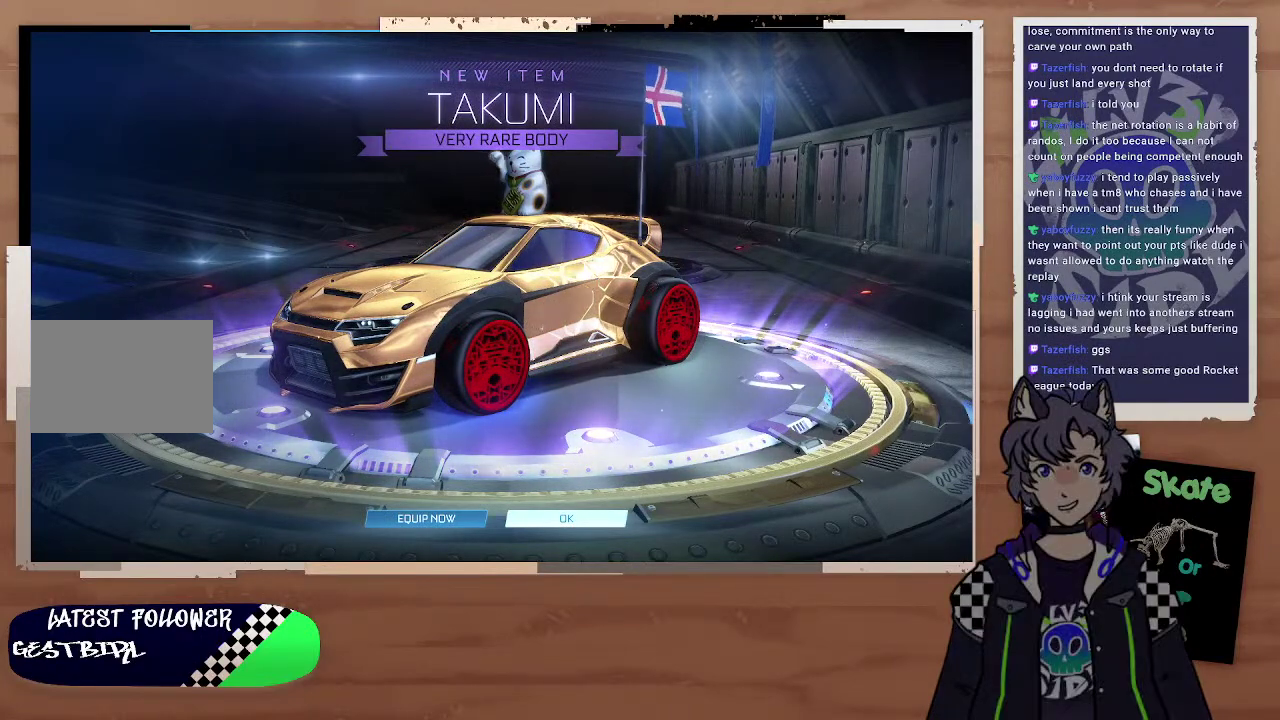
Gameplay with a controller (PlayStation layout); each line is a JSON object with the inputs held at the frame after it. "events" lists button and stick changes between this image and that frame as [ms after this image, input, new state], when the widget could be followed in between. Not read: L1.
{"buttons": ["CROSS"], "left_stick": "center", "right_stick": "center", "events": [[500, "CROSS", "down"]]}
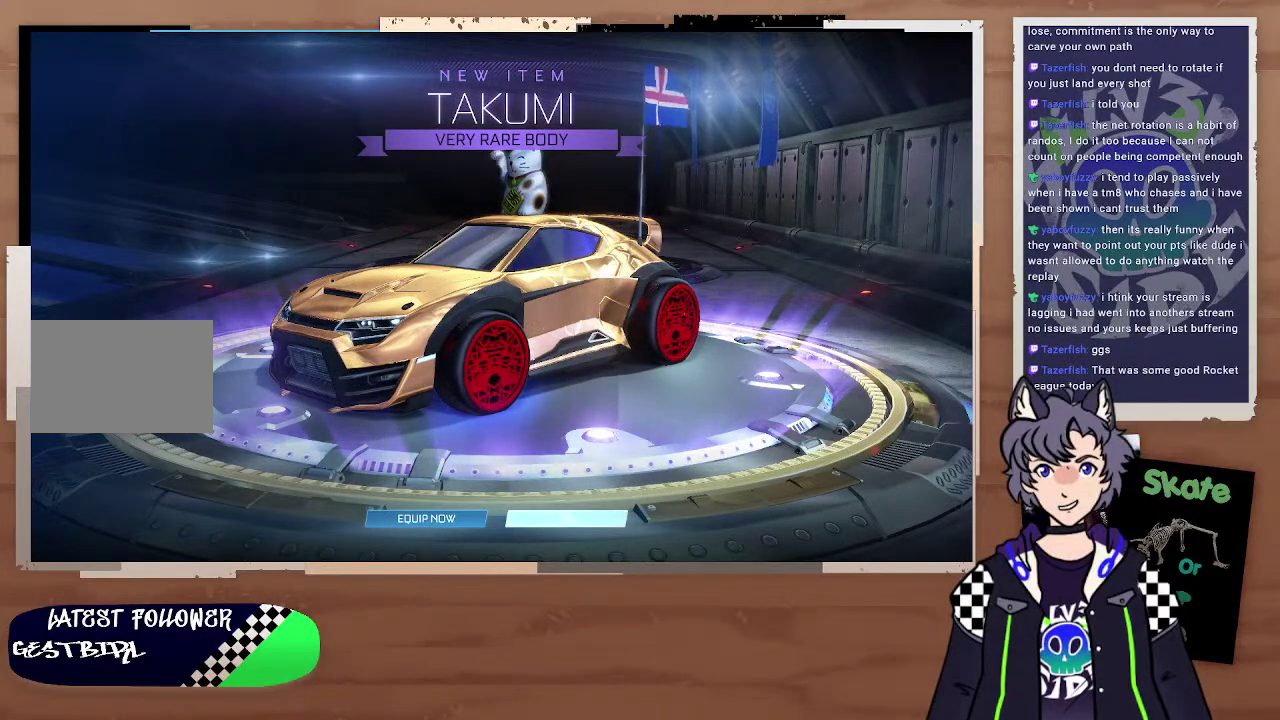
{"buttons": [], "left_stick": "center", "right_stick": "center", "events": [[200, "CROSS", "up"]]}
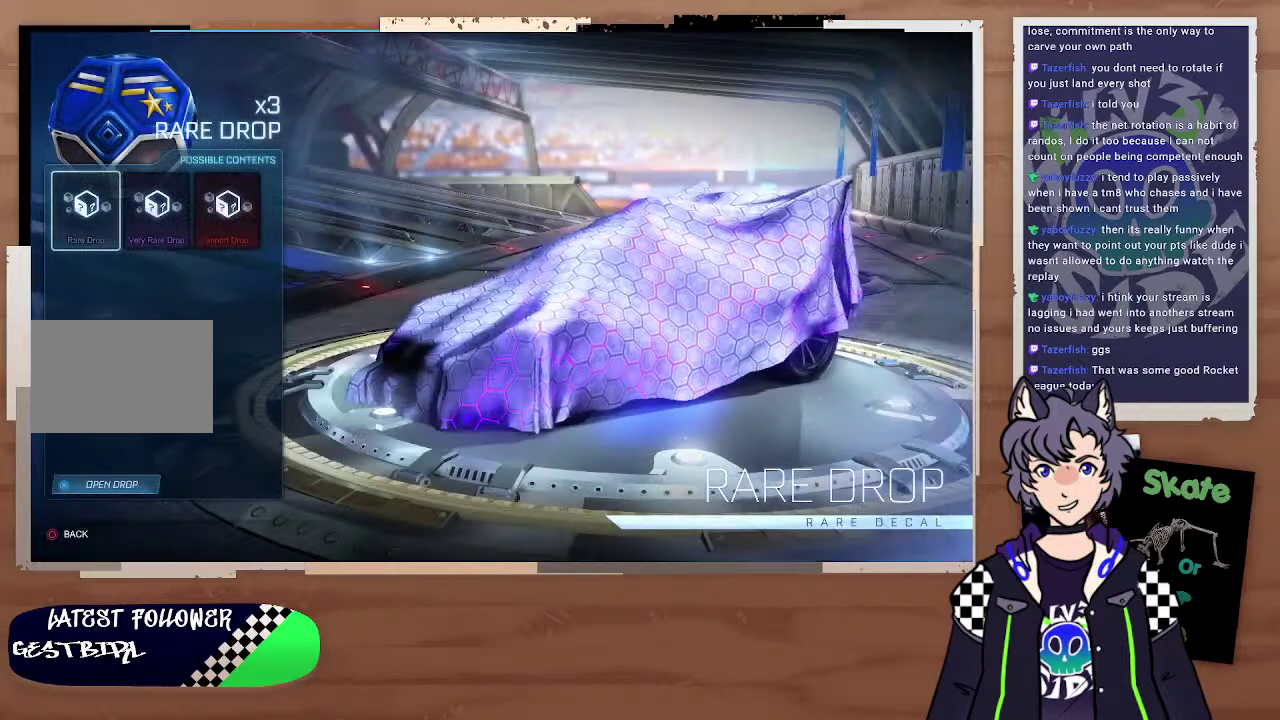
{"buttons": [], "left_stick": "center", "right_stick": "center", "events": [[200, "CROSS", "down"], [400, "CROSS", "up"]]}
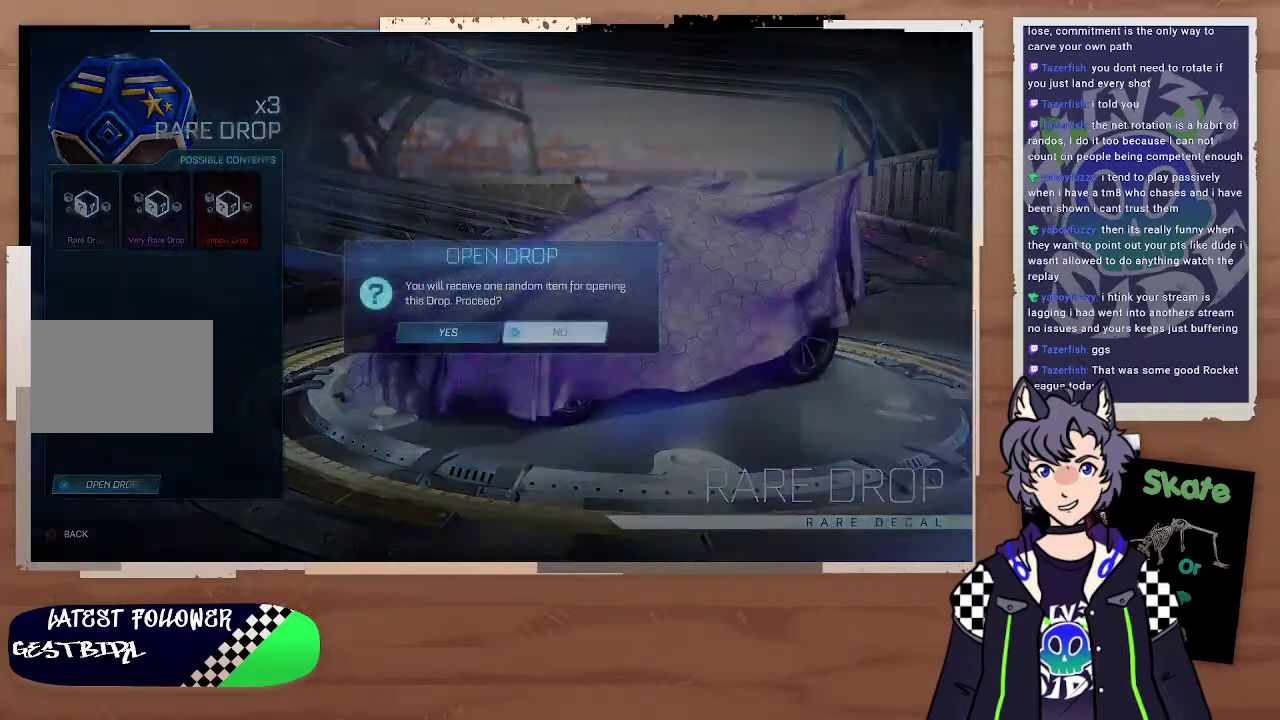
{"buttons": [], "left_stick": "center", "right_stick": "center", "events": [[333, "DPAD_LEFT", "down"], [433, "DPAD_LEFT", "up"]]}
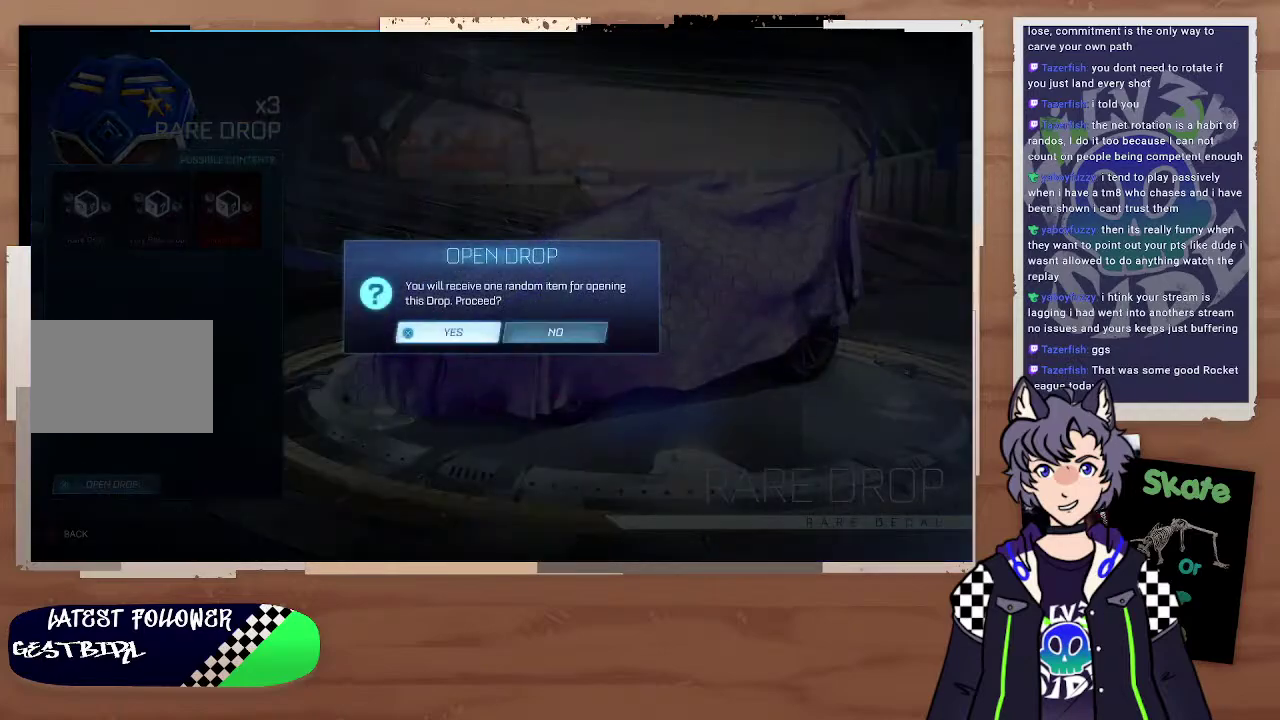
{"buttons": [], "left_stick": "center", "right_stick": "center", "events": [[100, "CROSS", "down"], [267, "CROSS", "up"]]}